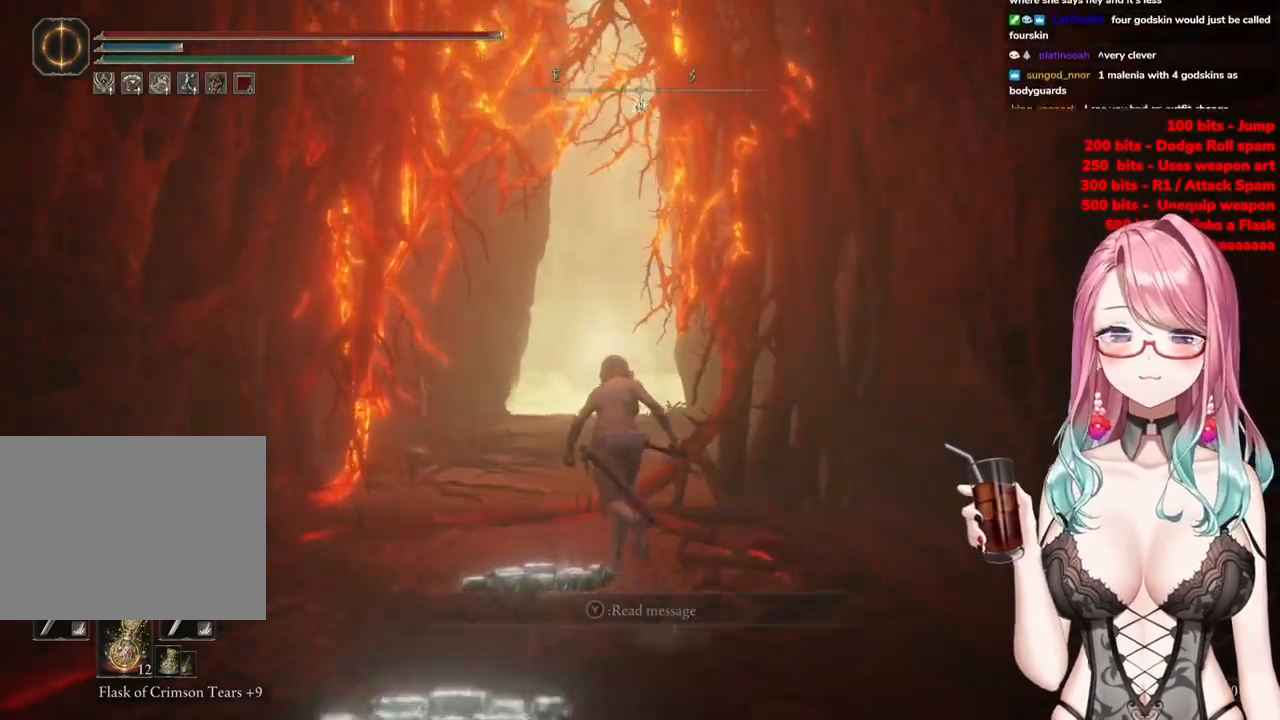
Gameplay with a controller (PlayStation layout); each line is a JSON object with the inputs held at the frame after it. "events" lists button and stick changes between this image and that frame as [ms after this image, input, new state], when the widget could be followed in between.
{"buttons": ["CIRCLE"], "left_stick": "up", "right_stick": "center", "events": []}
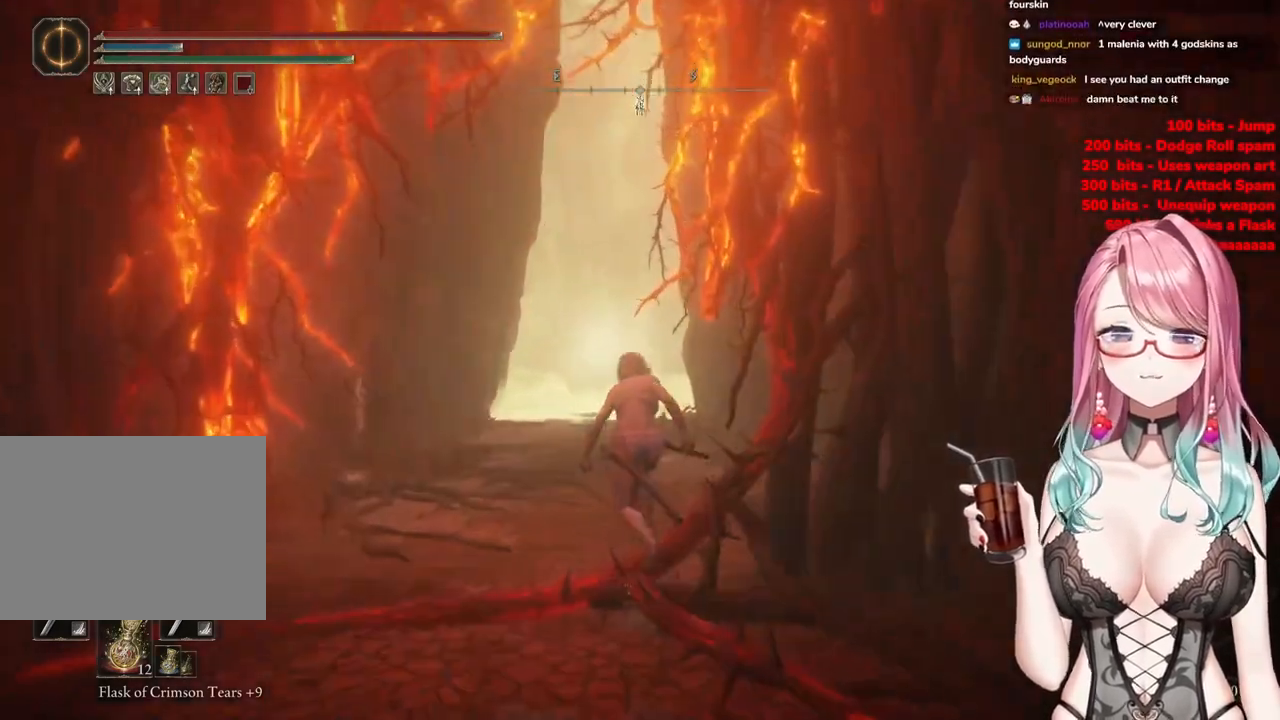
{"buttons": ["CIRCLE"], "left_stick": "up", "right_stick": "center", "events": []}
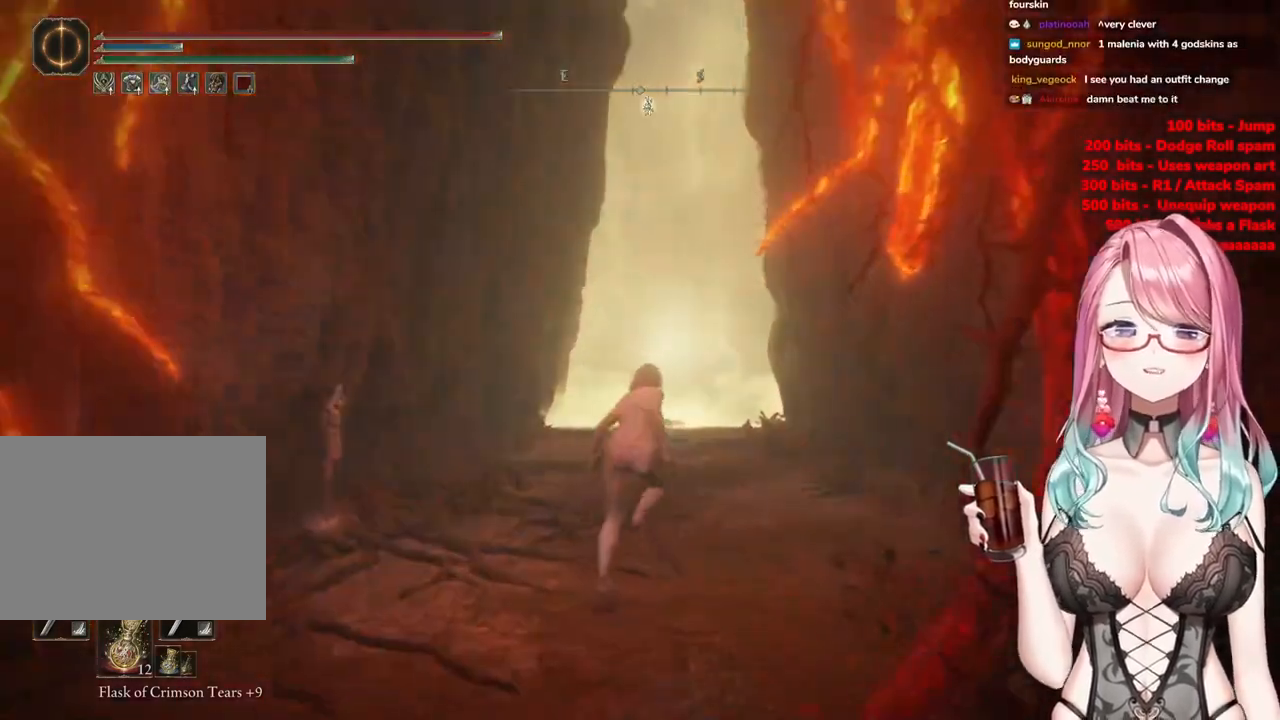
{"buttons": ["CIRCLE"], "left_stick": "up", "right_stick": "center", "events": []}
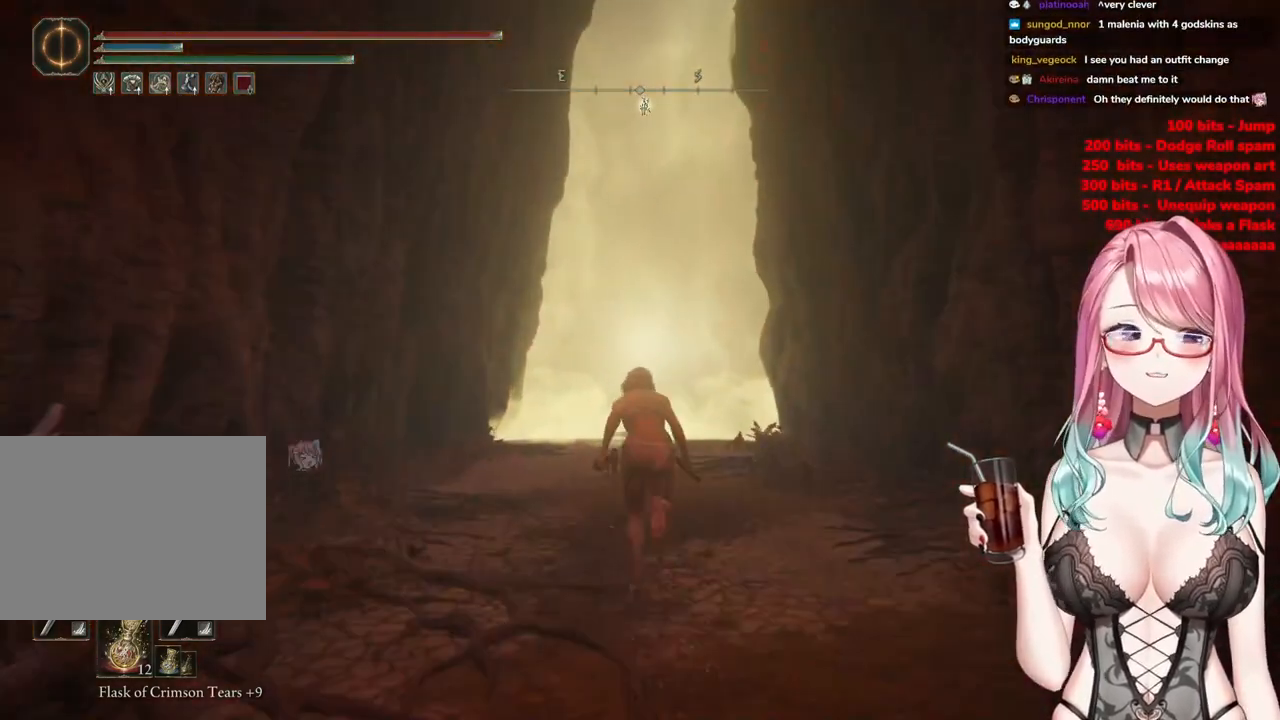
{"buttons": ["CIRCLE"], "left_stick": "up", "right_stick": "center", "events": []}
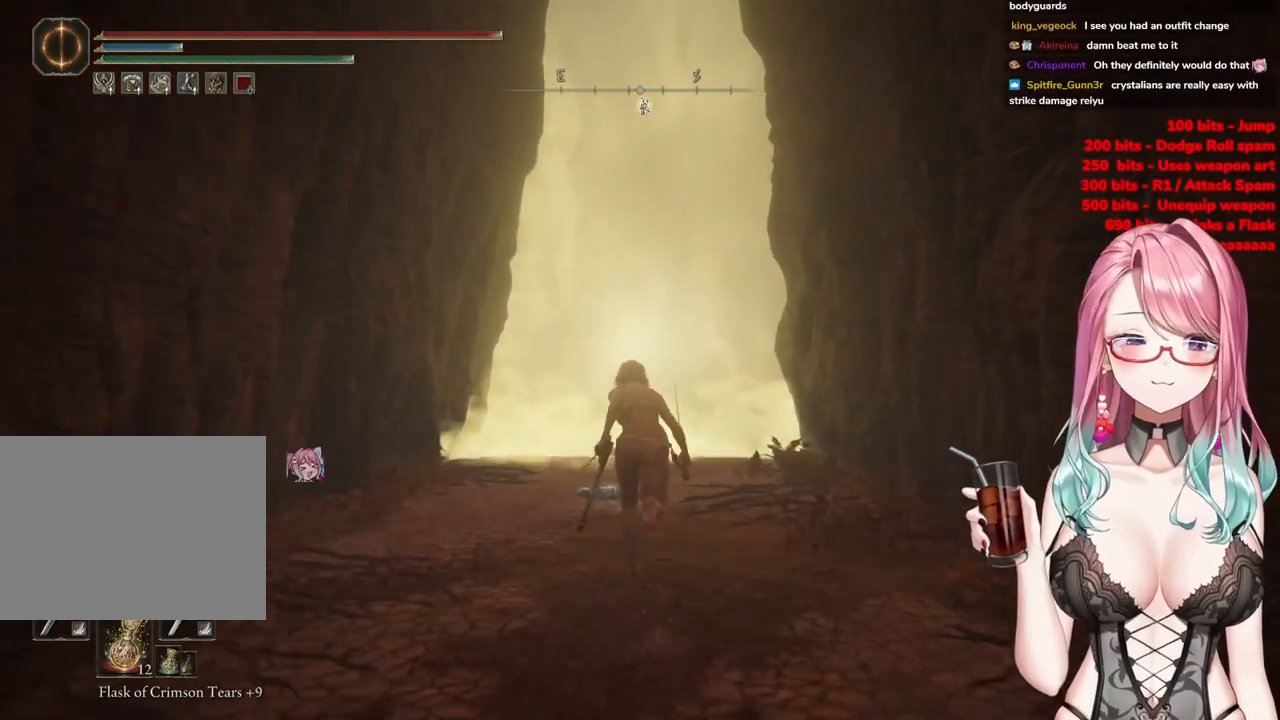
{"buttons": ["CIRCLE"], "left_stick": "up", "right_stick": "center", "events": [[184, "CROSS", "down"], [351, "CROSS", "up"]]}
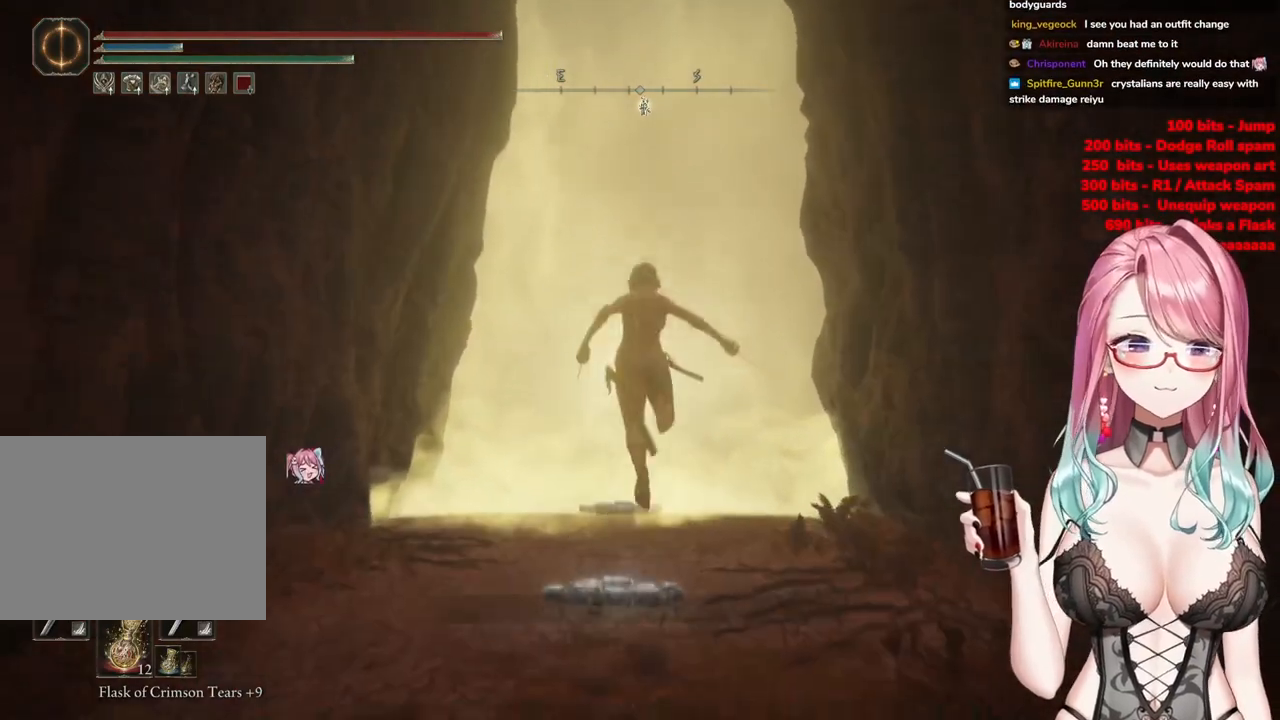
{"buttons": ["CIRCLE"], "left_stick": "up", "right_stick": "center", "events": []}
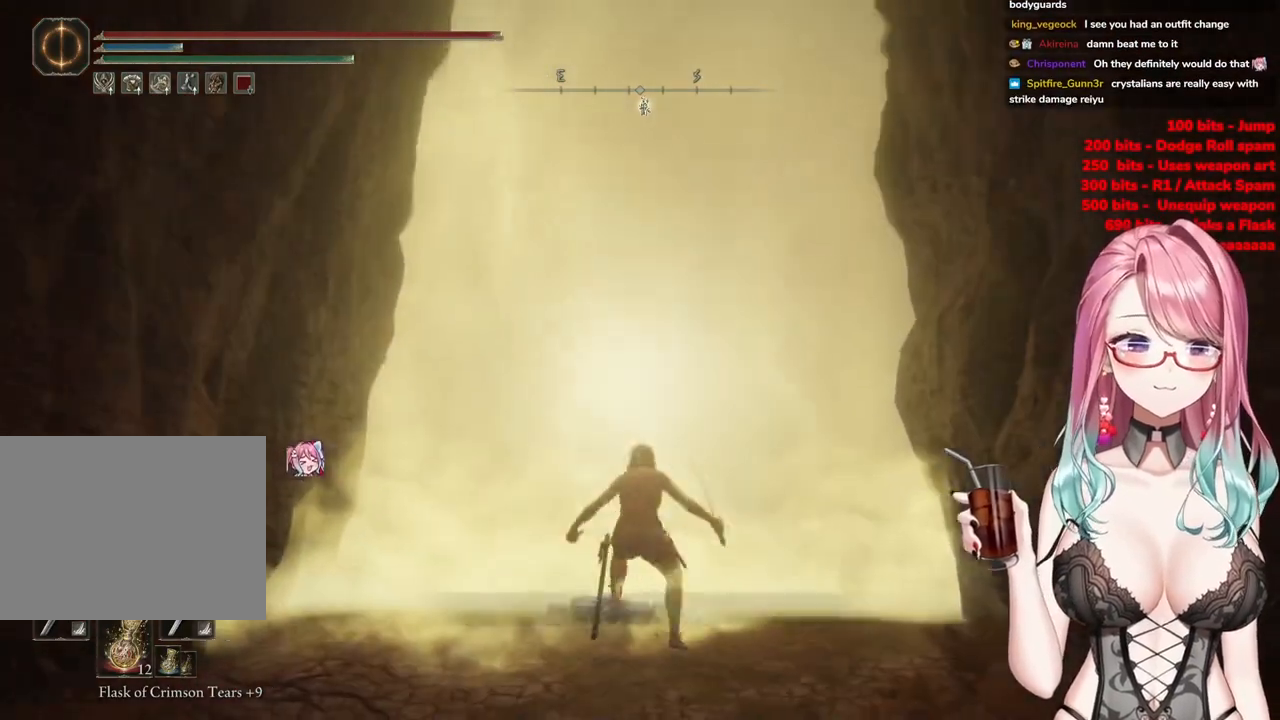
{"buttons": ["CIRCLE", "TRIANGLE"], "left_stick": "up", "right_stick": "center", "events": [[384, "TRIANGLE", "down"]]}
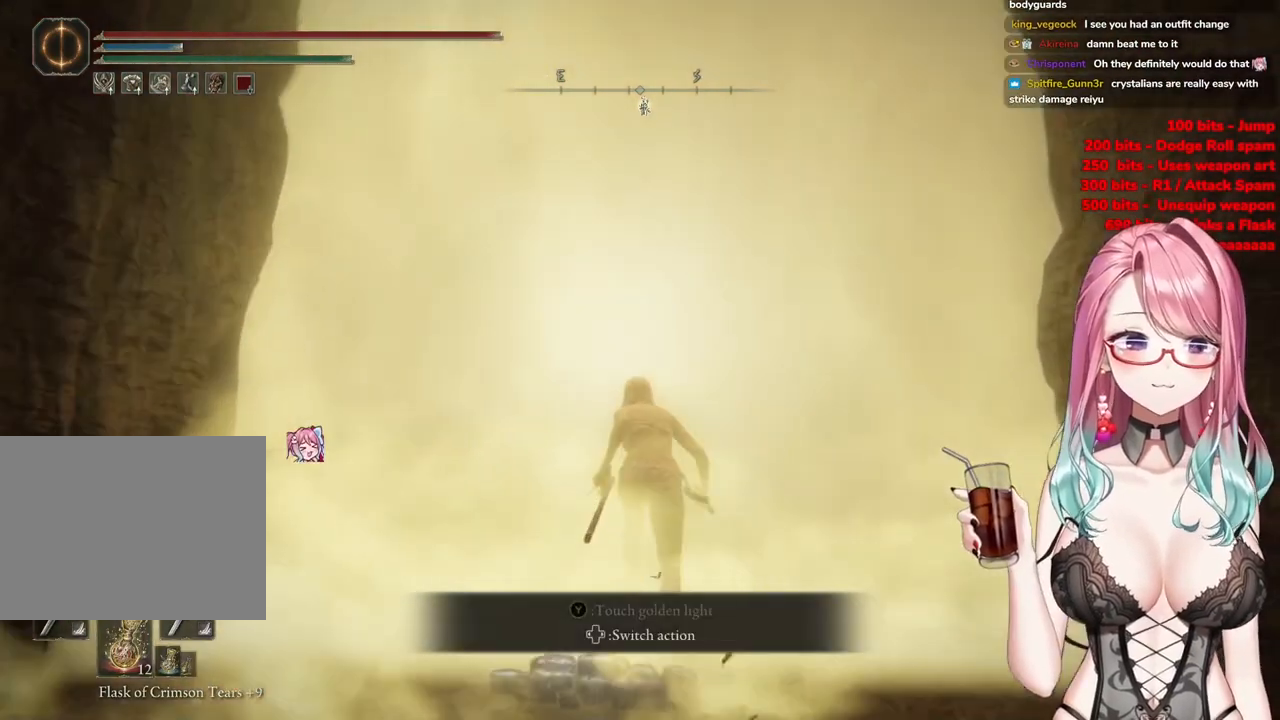
{"buttons": ["CIRCLE"], "left_stick": "center", "right_stick": "center", "events": [[50, "TRIANGLE", "up"], [134, "TRIANGLE", "down"], [250, "TRIANGLE", "up"], [317, "TRIANGLE", "down"], [434, "TRIANGLE", "up"], [501, "left_stick", "center"]]}
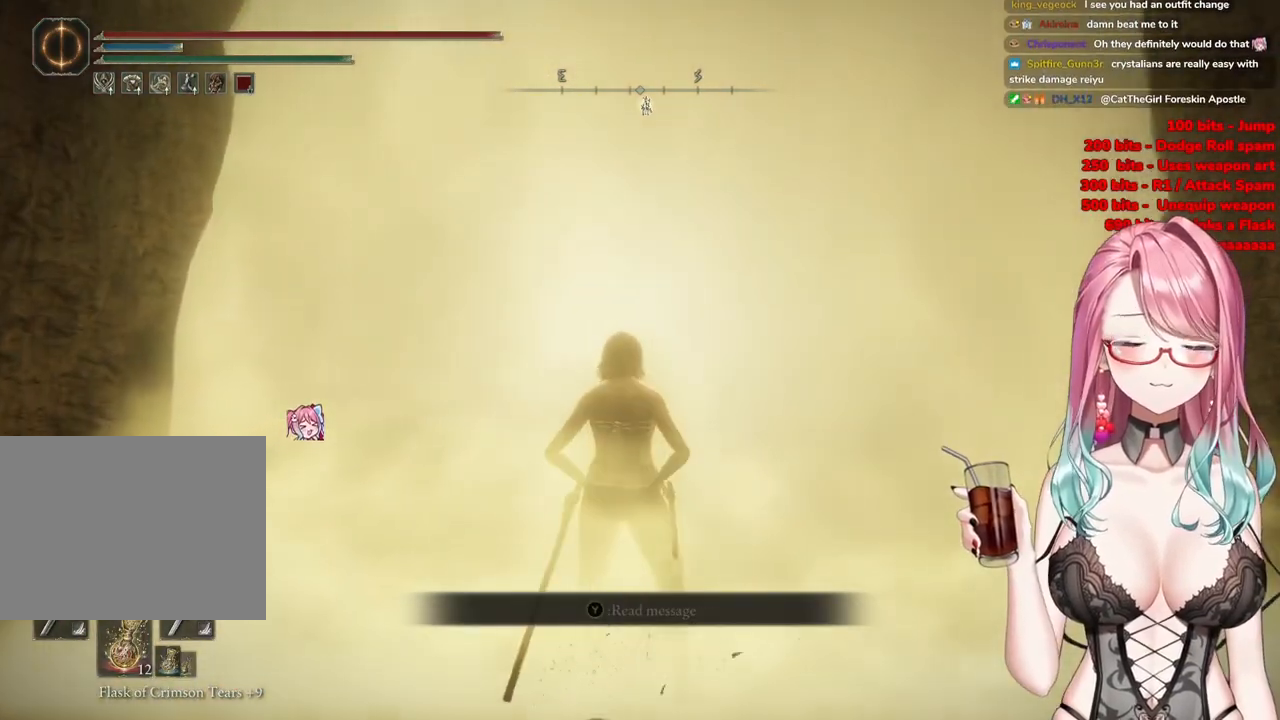
{"buttons": [], "left_stick": "up", "right_stick": "center", "events": [[33, "CIRCLE", "up"], [383, "left_stick", "up"]]}
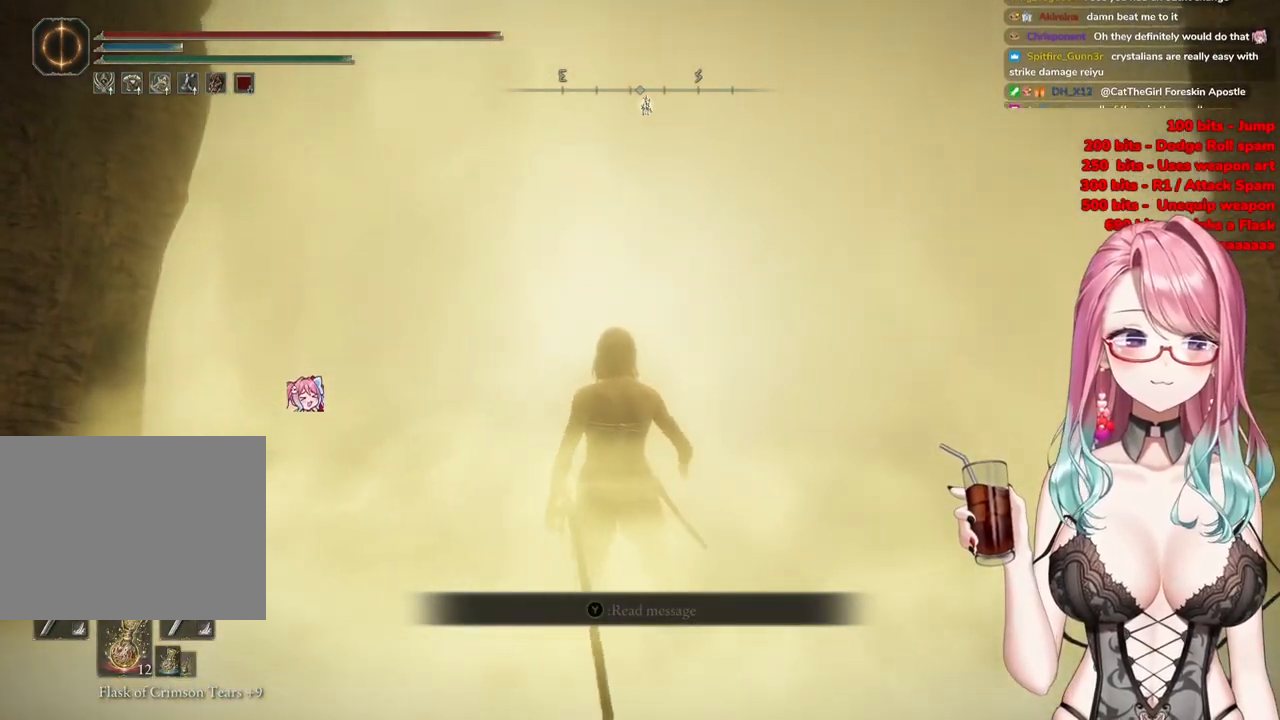
{"buttons": [], "left_stick": "up-right", "right_stick": "center", "events": [[17, "left_stick", "up-right"]]}
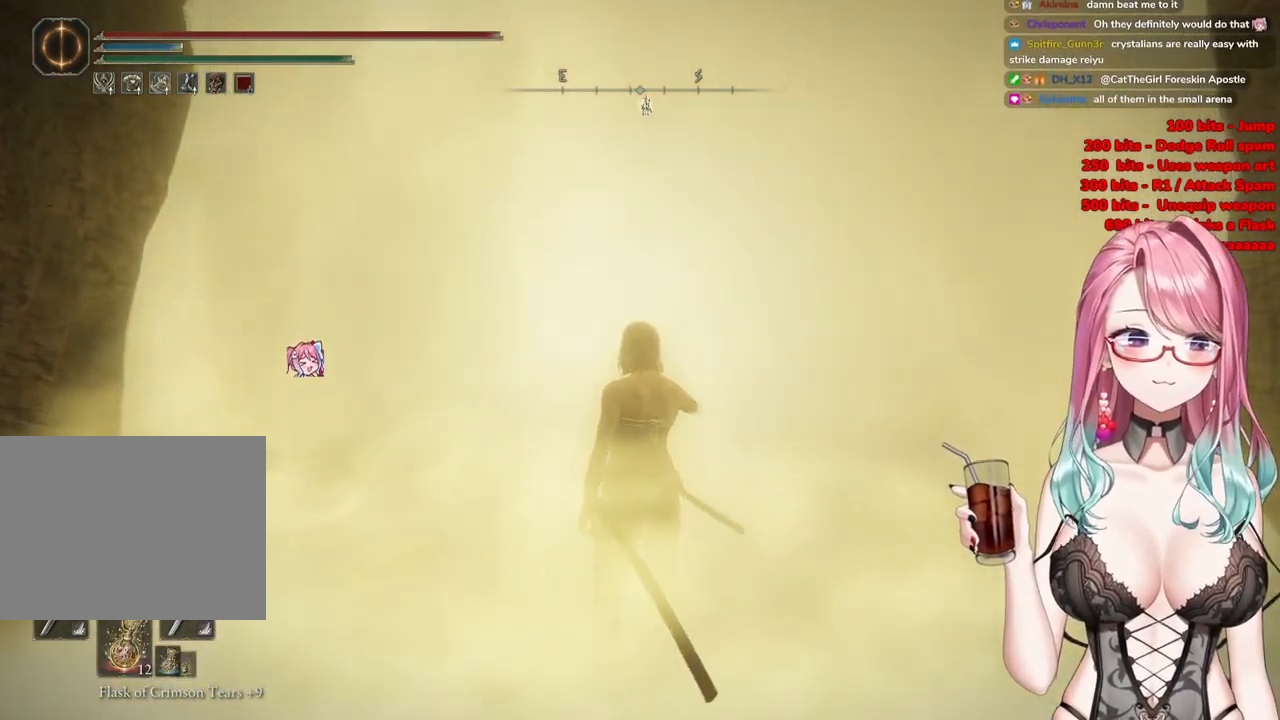
{"buttons": [], "left_stick": "up-right", "right_stick": "center", "events": []}
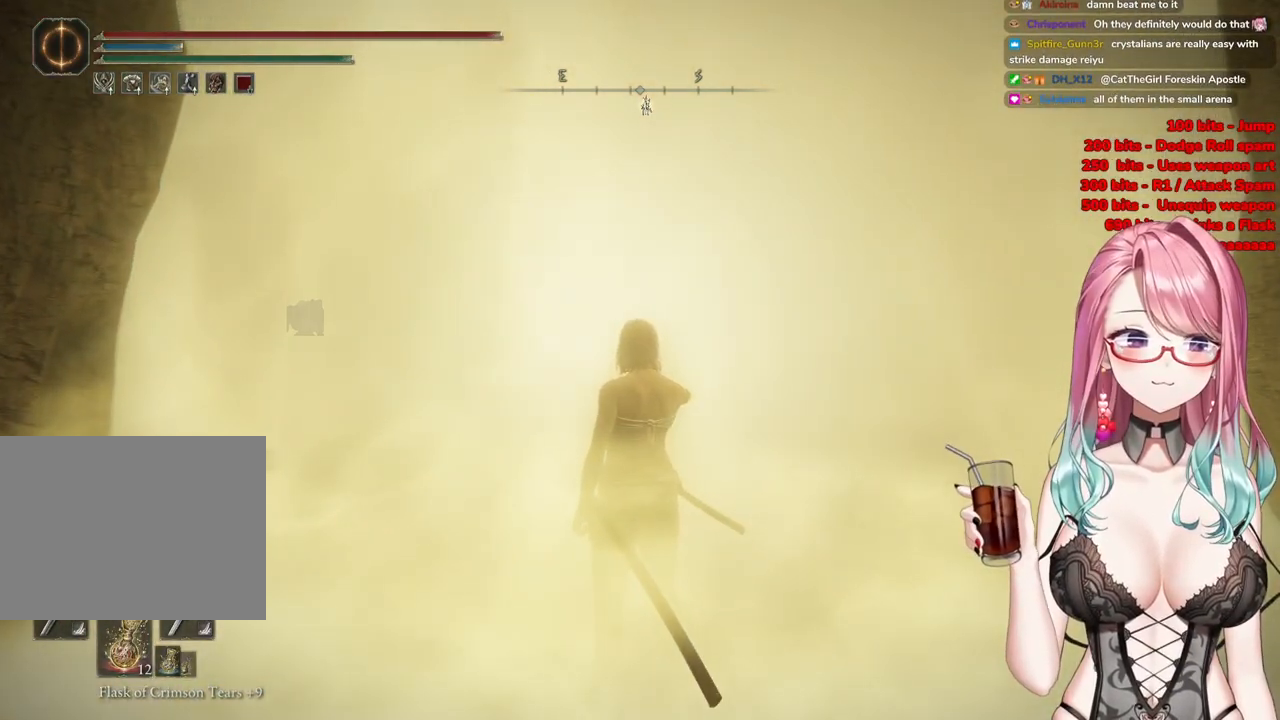
{"buttons": [], "left_stick": "up-right", "right_stick": "center", "events": []}
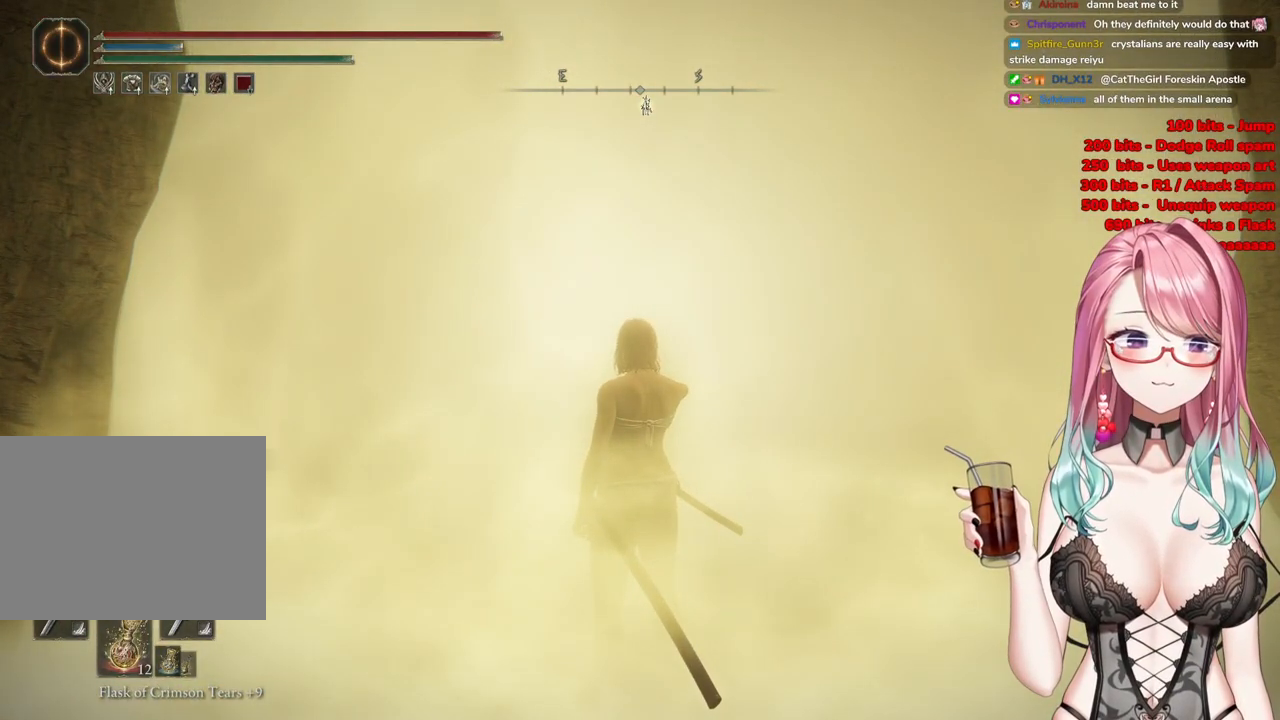
{"buttons": [], "left_stick": "up-right", "right_stick": "left", "events": [[116, "R3", "down"], [300, "R3", "up"], [433, "right_stick", "left"]]}
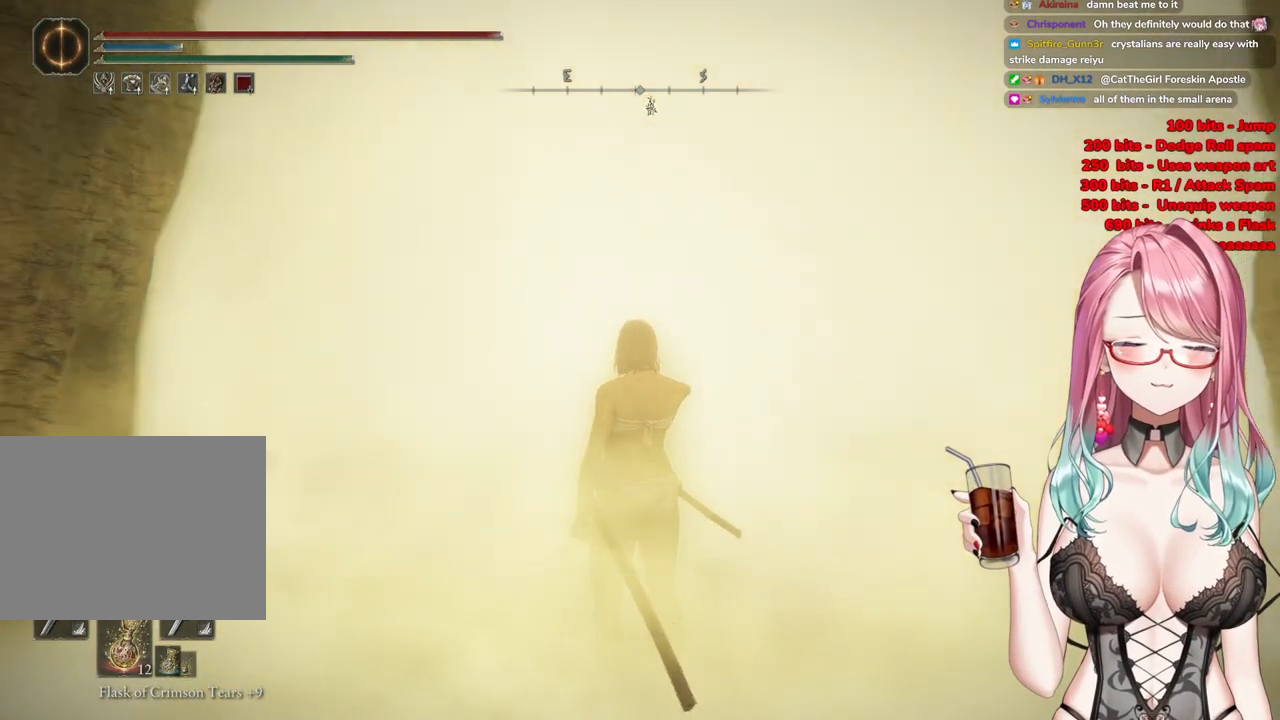
{"buttons": [], "left_stick": "up-right", "right_stick": "center", "events": [[250, "right_stick", "center"]]}
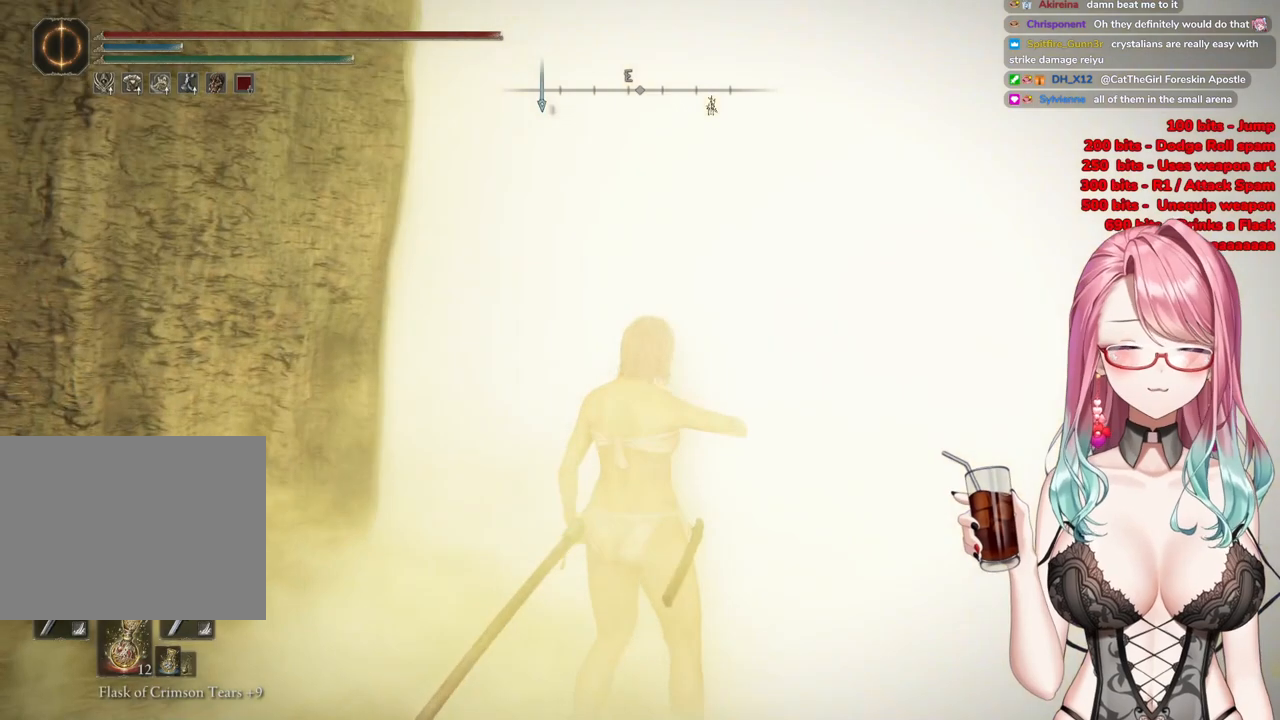
{"buttons": [], "left_stick": "up-right", "right_stick": "left", "events": [[333, "R3", "down"], [450, "R3", "up"], [484, "right_stick", "left"]]}
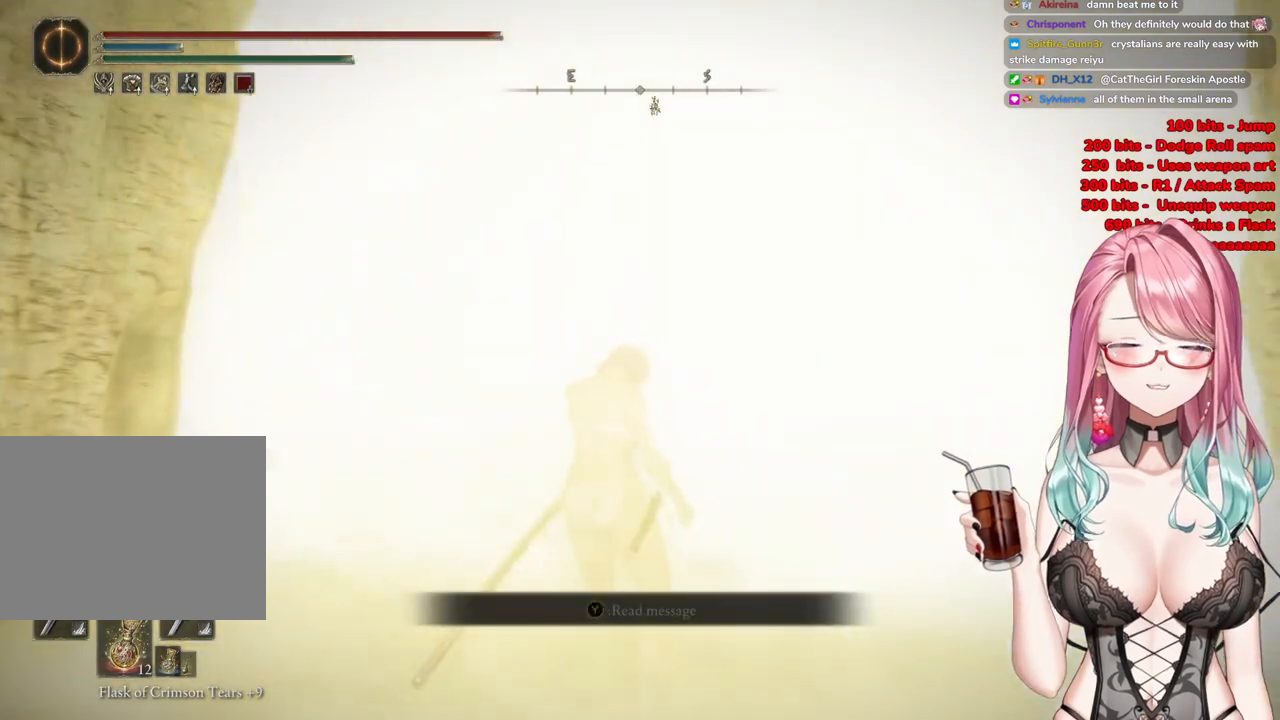
{"buttons": [], "left_stick": "left", "right_stick": "center", "events": [[84, "left_stick", "center"], [150, "right_stick", "center"], [200, "left_stick", "left"]]}
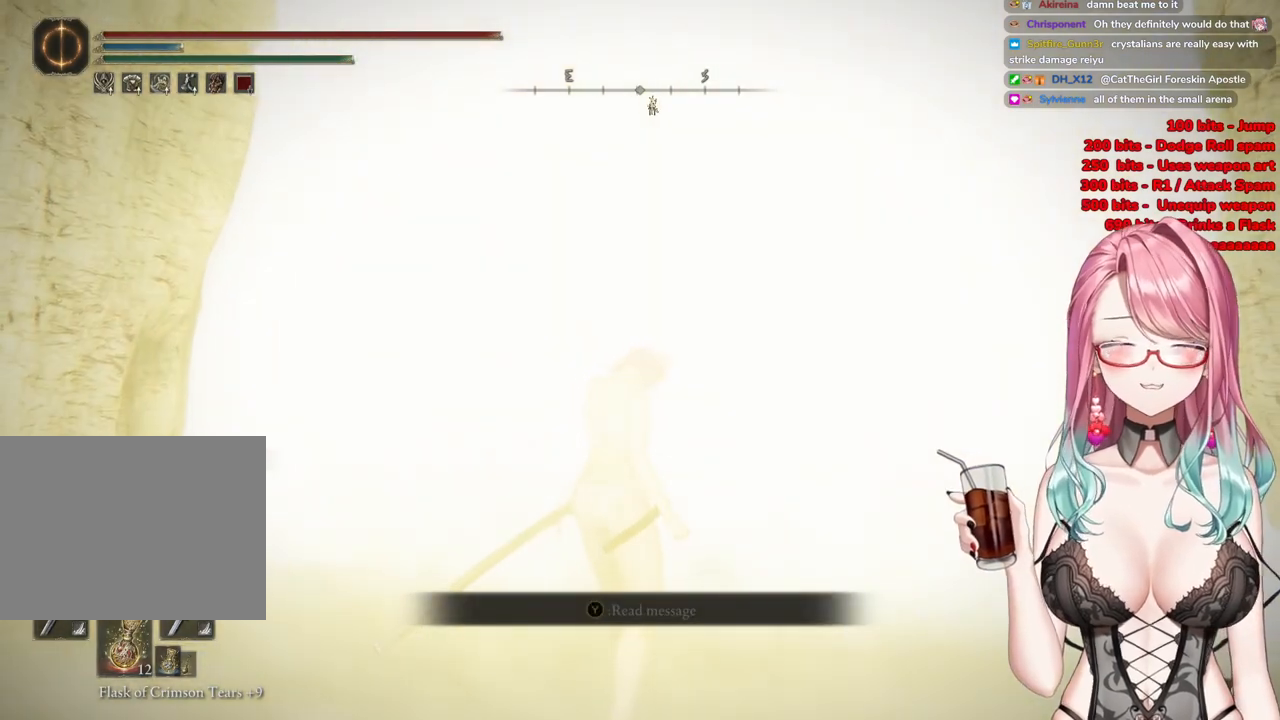
{"buttons": [], "left_stick": "right", "right_stick": "center", "events": [[200, "left_stick", "down"], [250, "left_stick", "down-right"], [383, "left_stick", "right"]]}
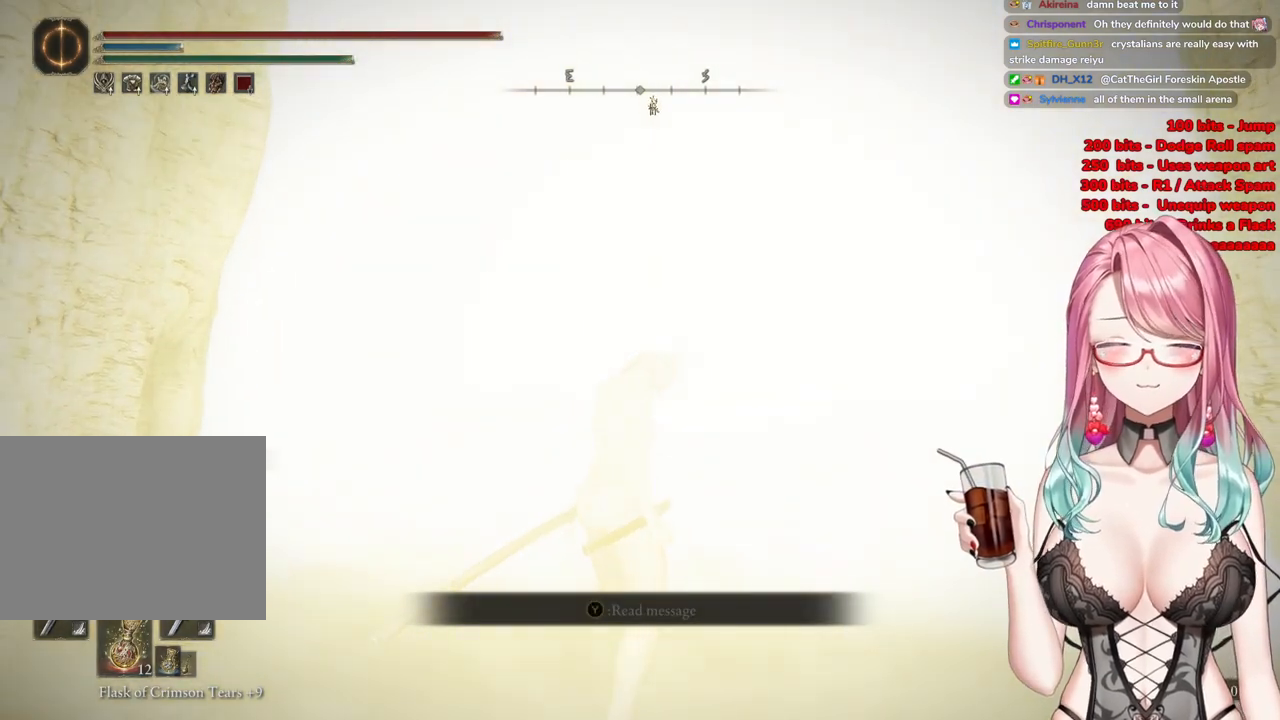
{"buttons": [], "left_stick": "right", "right_stick": "center", "events": [[217, "left_stick", "down"], [384, "left_stick", "right"]]}
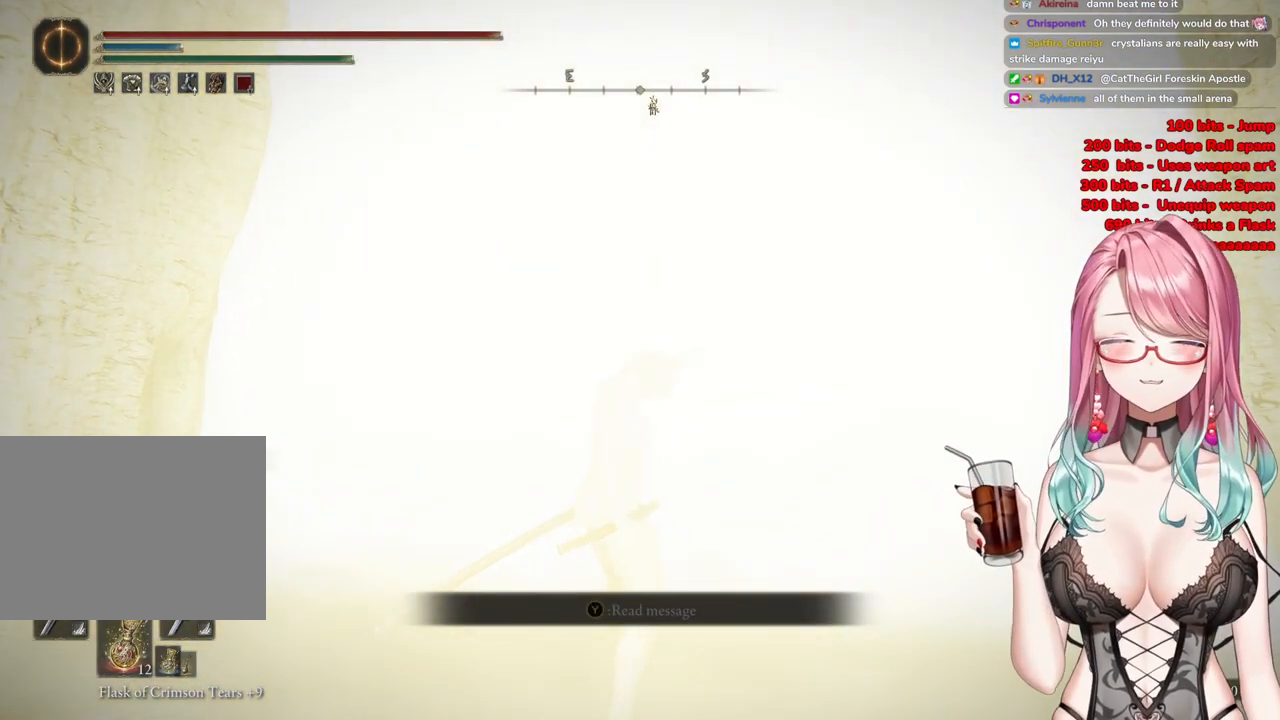
{"buttons": [], "left_stick": "up-right", "right_stick": "center", "events": [[16, "left_stick", "up-right"]]}
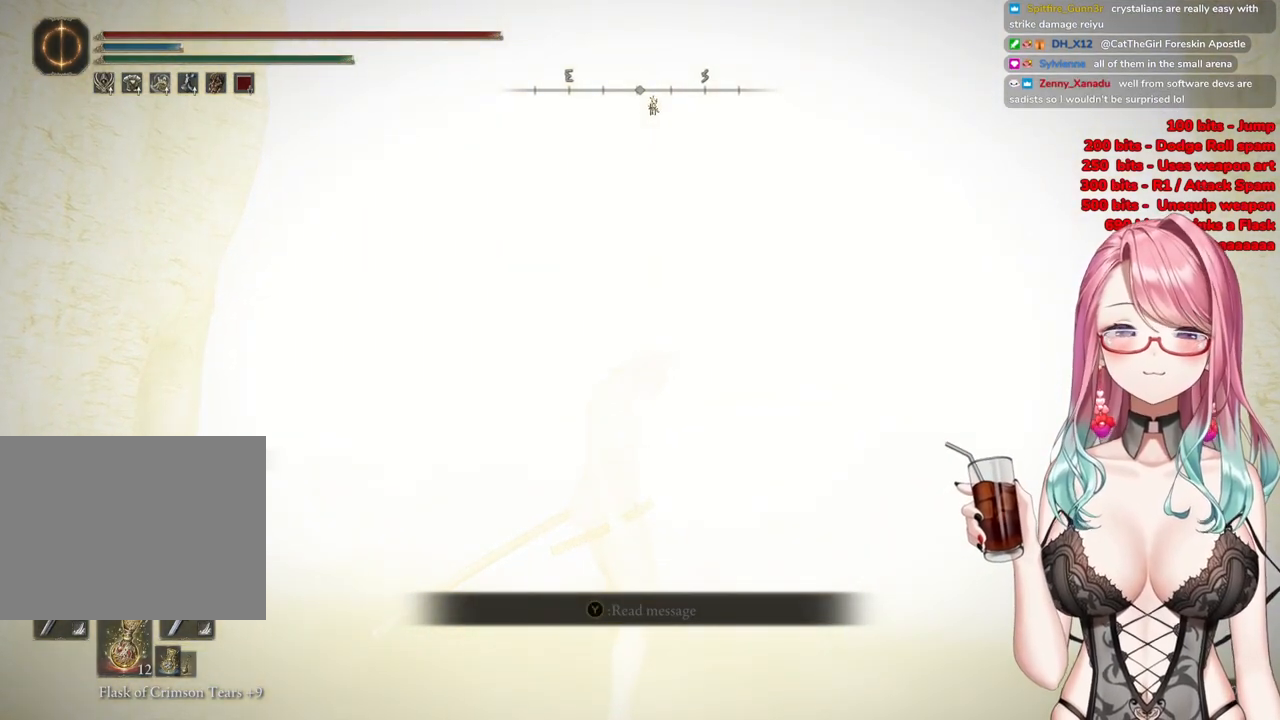
{"buttons": [], "left_stick": "up-right", "right_stick": "center", "events": []}
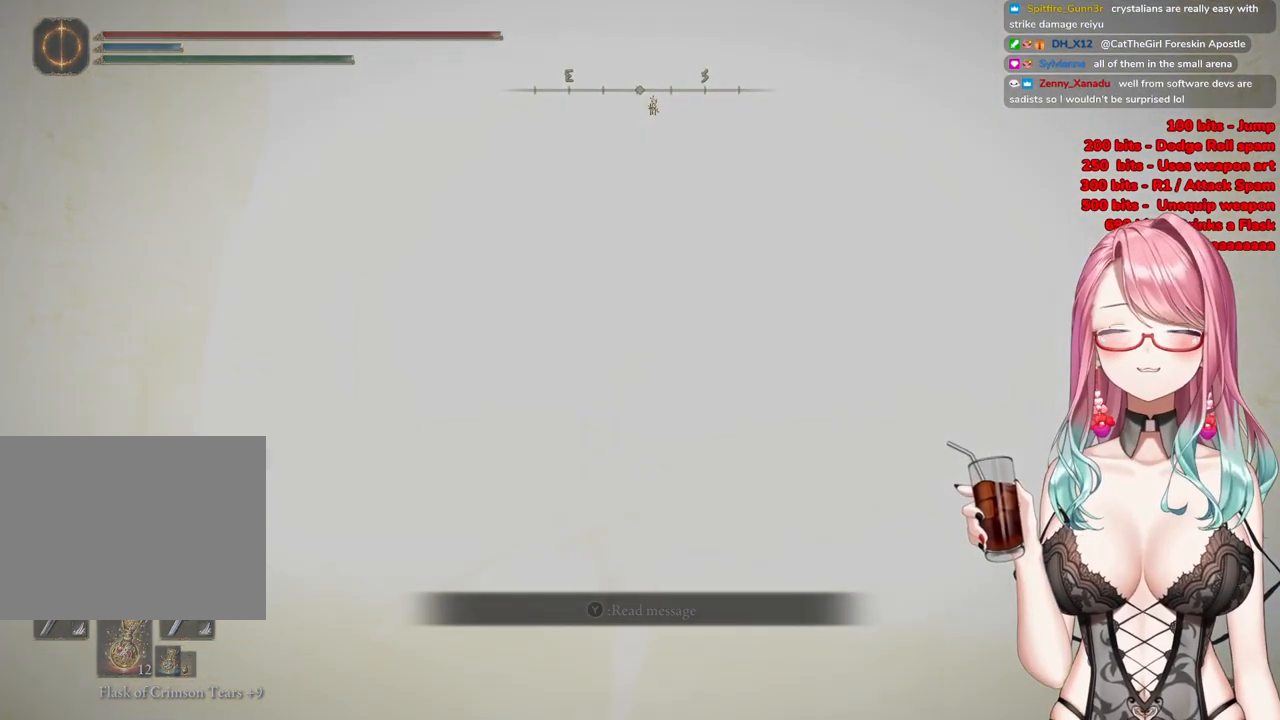
{"buttons": [], "left_stick": "up-right", "right_stick": "center", "events": []}
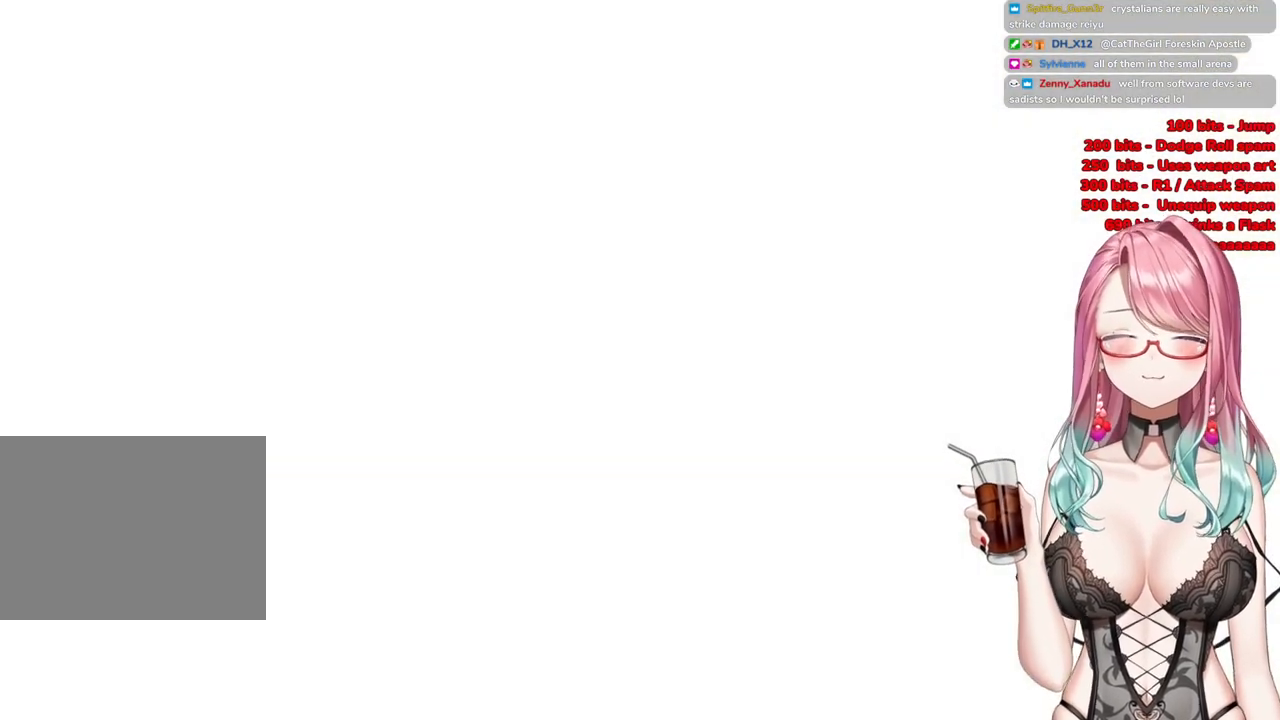
{"buttons": [], "left_stick": "up", "right_stick": "center", "events": [[17, "left_stick", "up"]]}
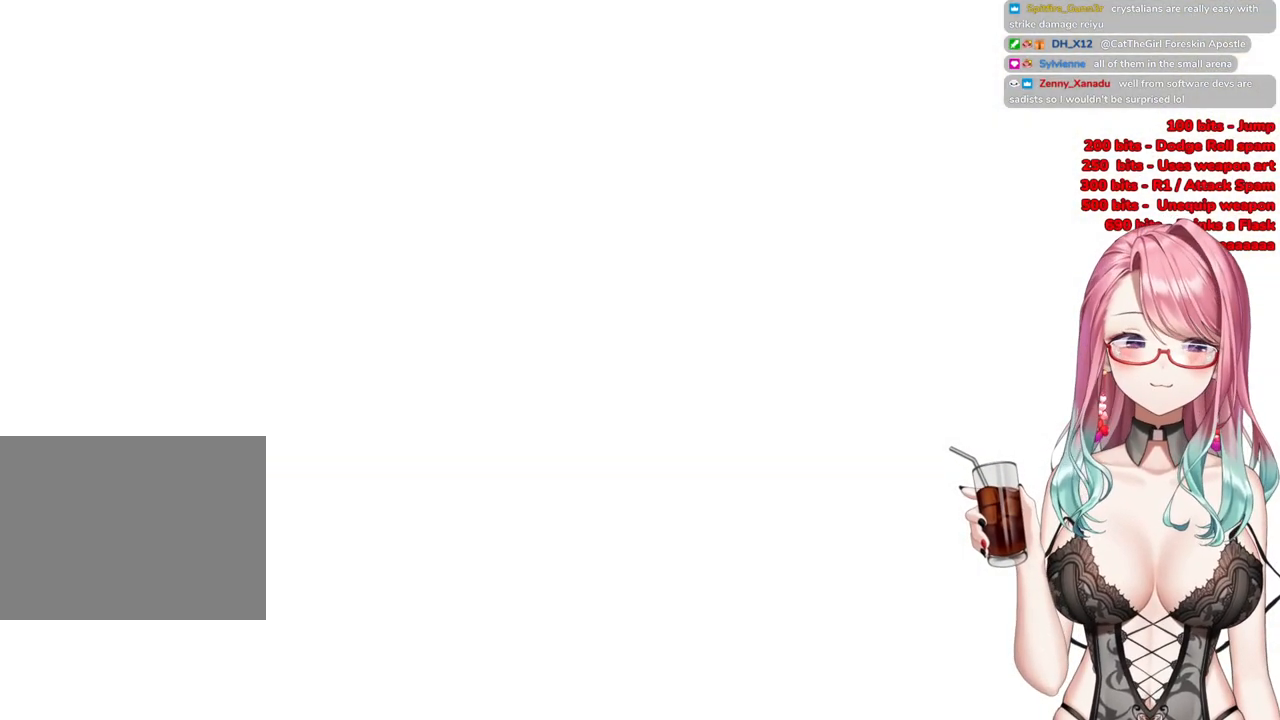
{"buttons": [], "left_stick": "up", "right_stick": "center", "events": []}
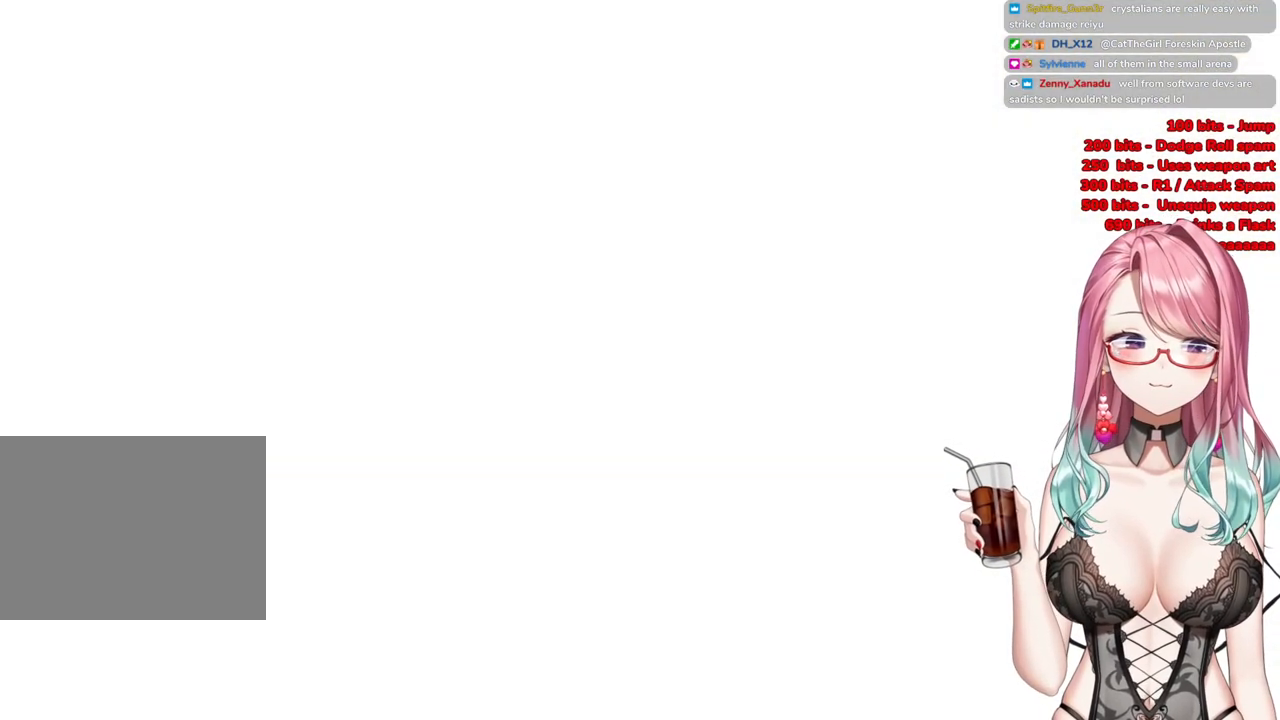
{"buttons": [], "left_stick": "up", "right_stick": "center", "events": []}
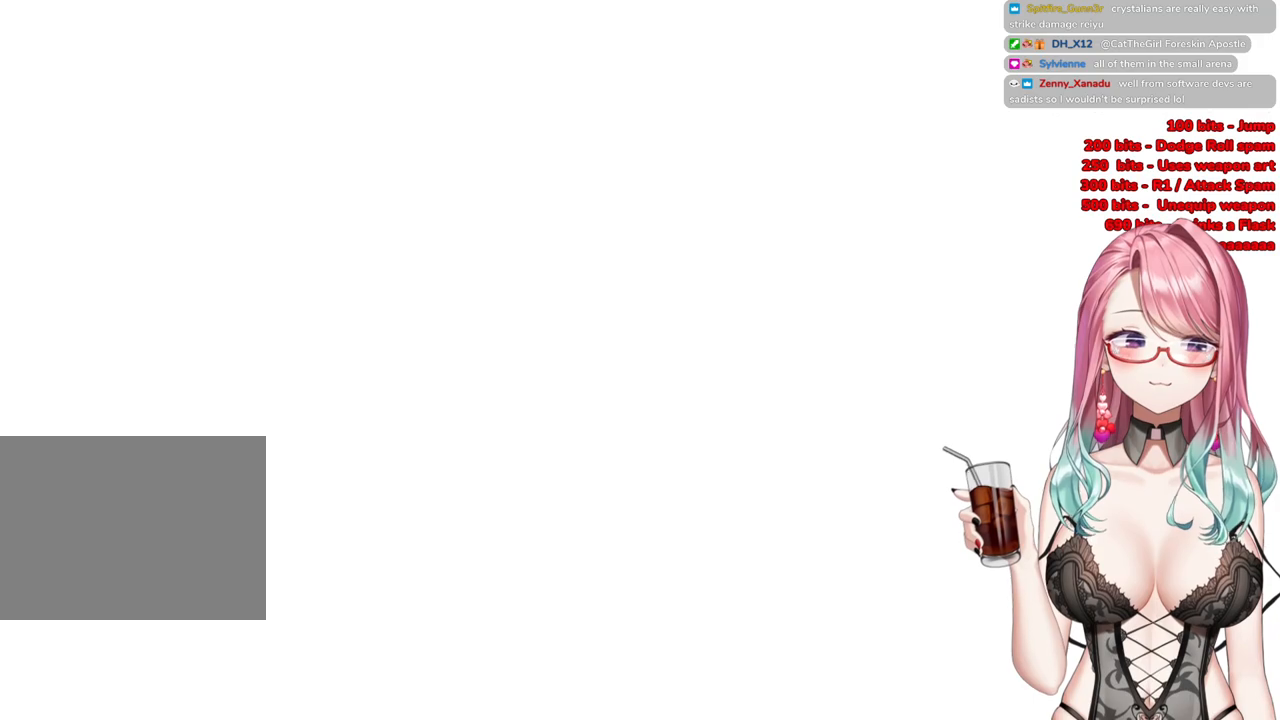
{"buttons": [], "left_stick": "up", "right_stick": "center", "events": [[250, "START", "down"], [450, "START", "up"]]}
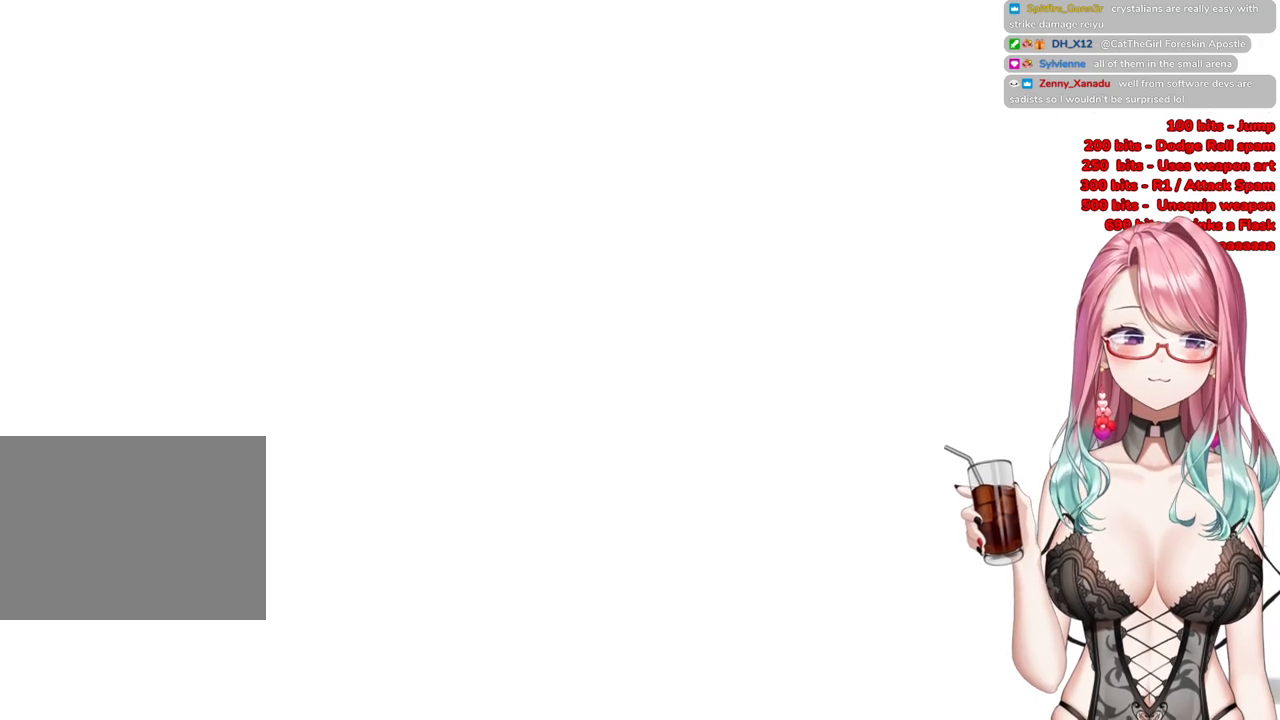
{"buttons": [], "left_stick": "up", "right_stick": "center", "events": [[184, "START", "down"], [317, "START", "up"]]}